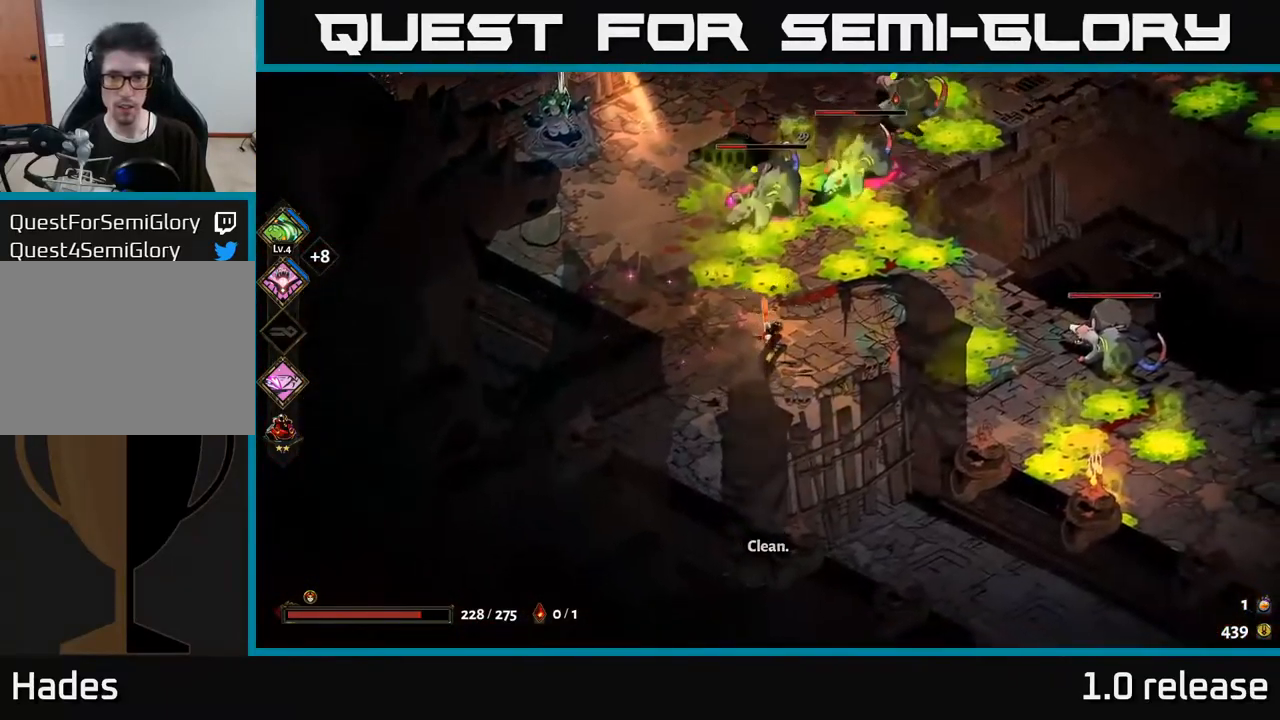
Gameplay with a controller (Xbox layout); each line is a JSON object with the inputs held at the frame after it. "events" lists button and stick changes between this image and that frame as [ms after this image, input, new state], when the widget could be followed in between. Not read: L3 R3.
{"buttons": [], "left_stick": "down-right", "right_stick": "center", "events": []}
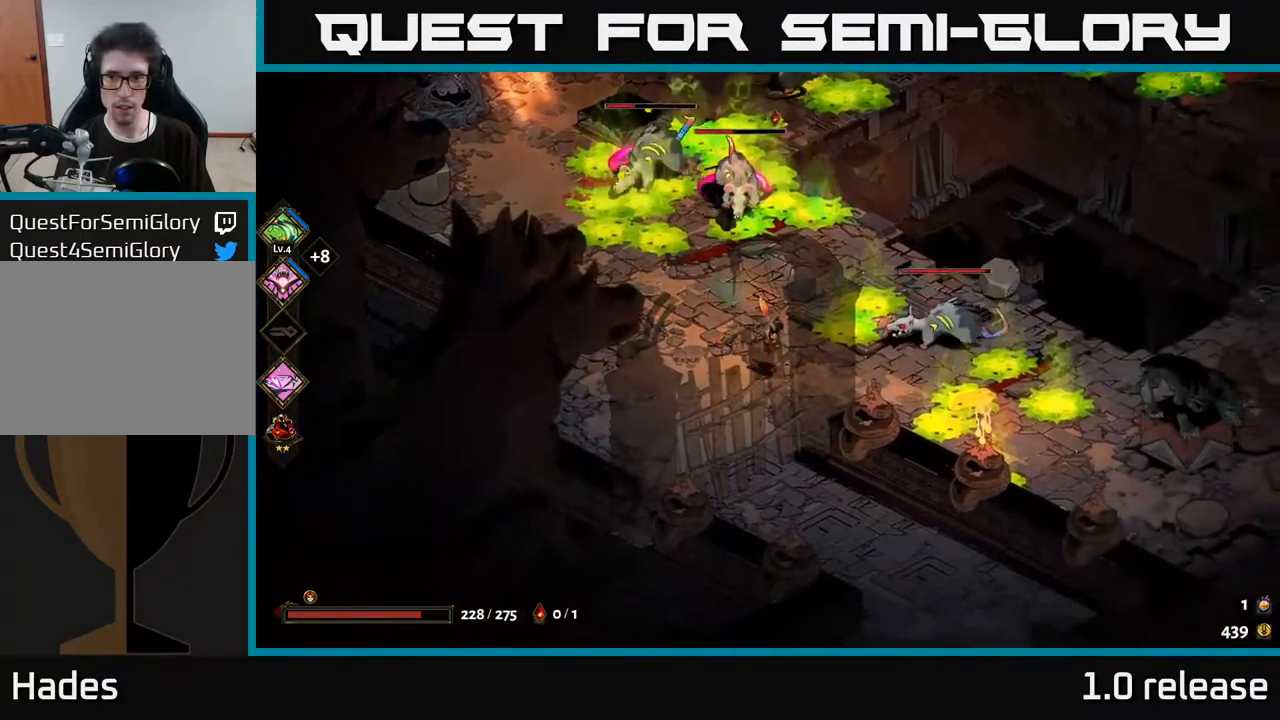
{"buttons": ["A", "X"], "left_stick": "right", "right_stick": "center", "events": [[50, "left_stick", "right"], [200, "A", "down"], [300, "A", "up"], [367, "A", "down"], [384, "X", "down"]]}
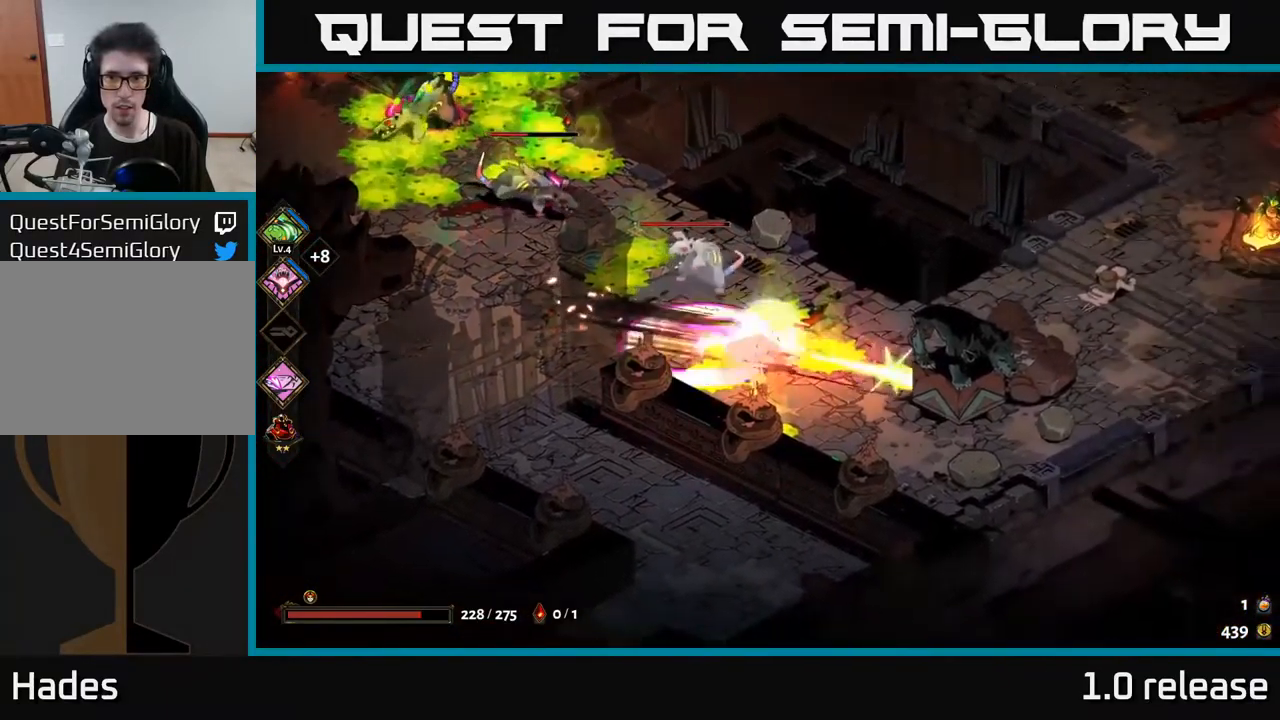
{"buttons": [], "left_stick": "down-right", "right_stick": "center", "events": [[17, "X", "up"], [17, "left_stick", "down-right"], [34, "A", "up"], [84, "A", "down"], [100, "X", "down"], [184, "A", "up"], [184, "X", "up"]]}
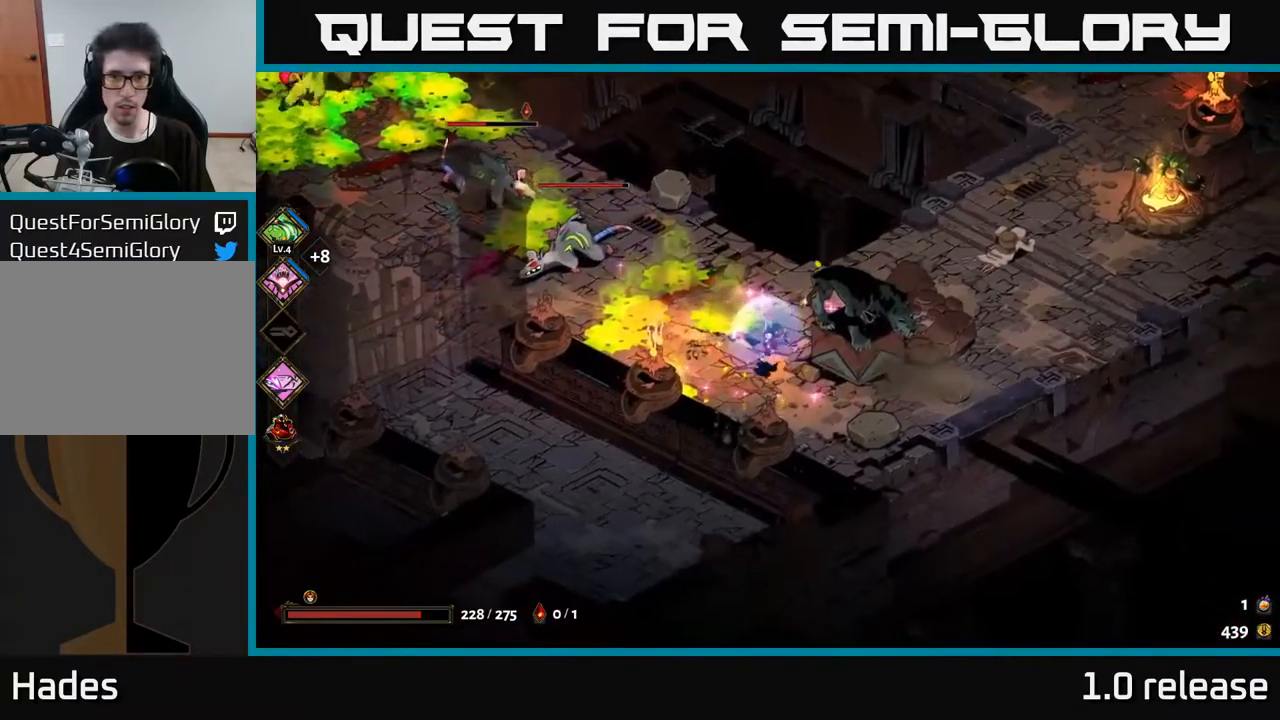
{"buttons": [], "left_stick": "right", "right_stick": "center", "events": [[350, "left_stick", "right"]]}
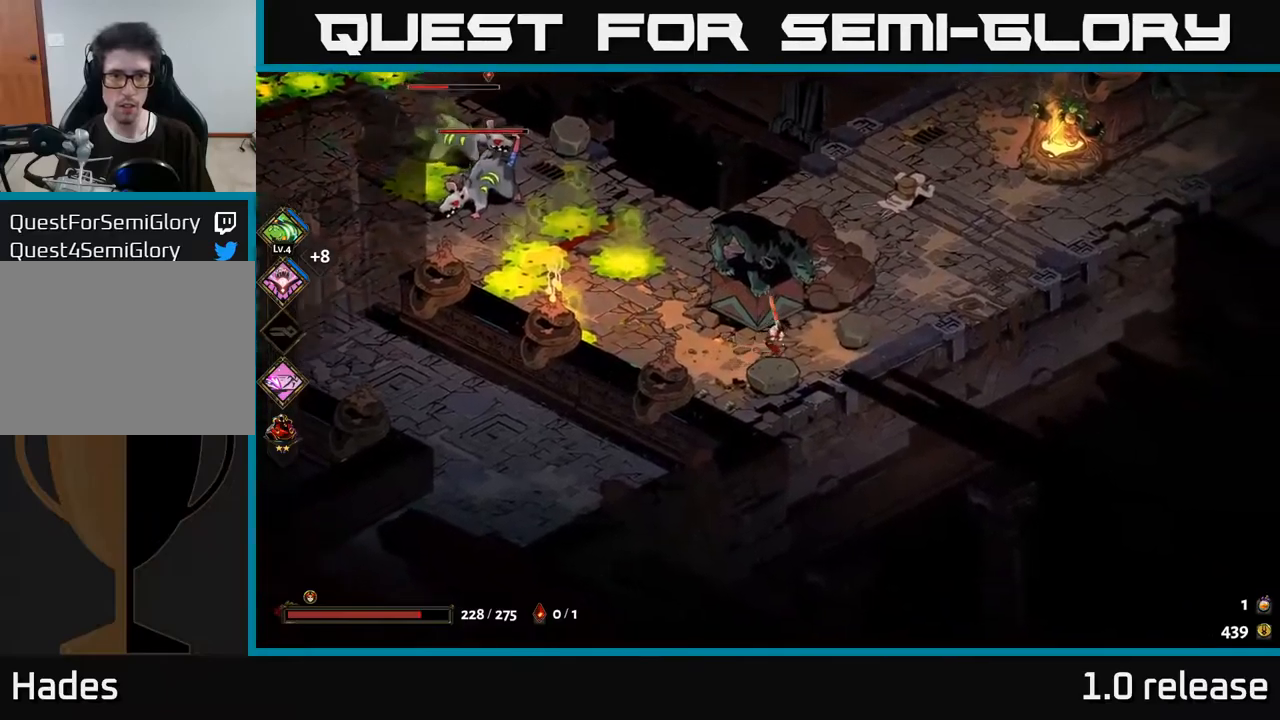
{"buttons": [], "left_stick": "up", "right_stick": "center", "events": [[166, "left_stick", "up-right"], [316, "left_stick", "up"]]}
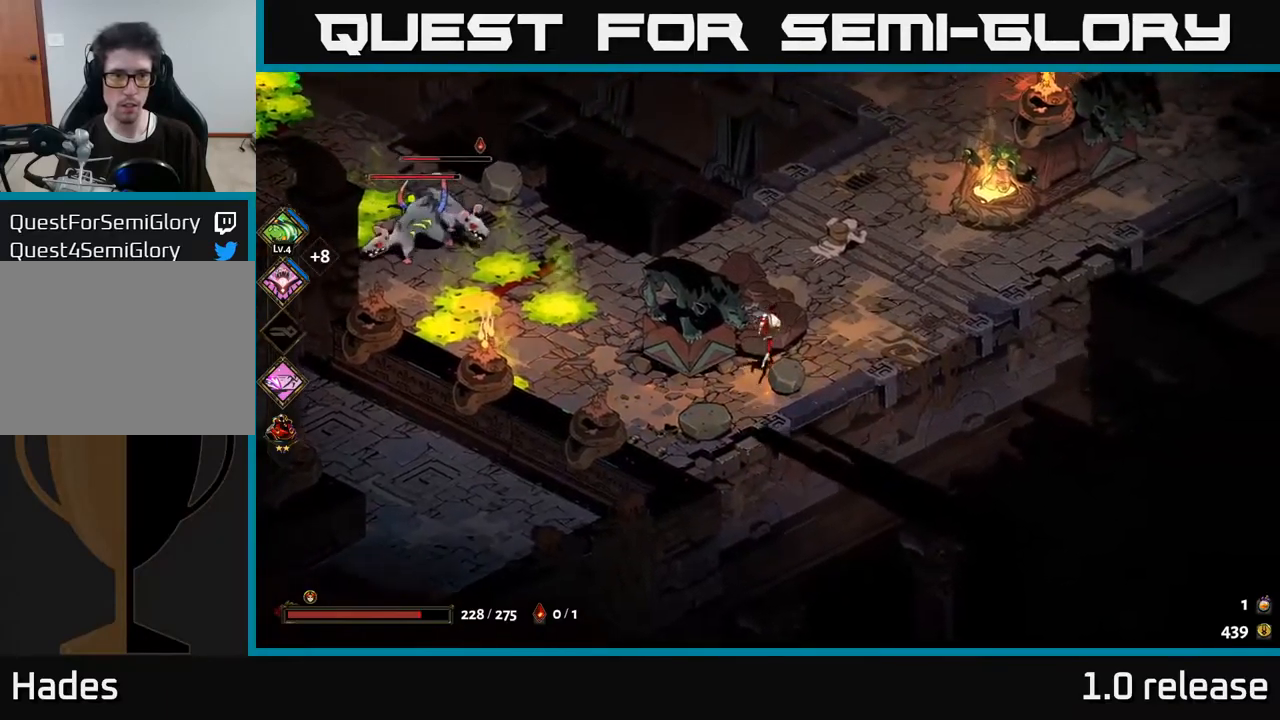
{"buttons": [], "left_stick": "up", "right_stick": "center", "events": [[116, "left_stick", "up-left"], [416, "left_stick", "up"]]}
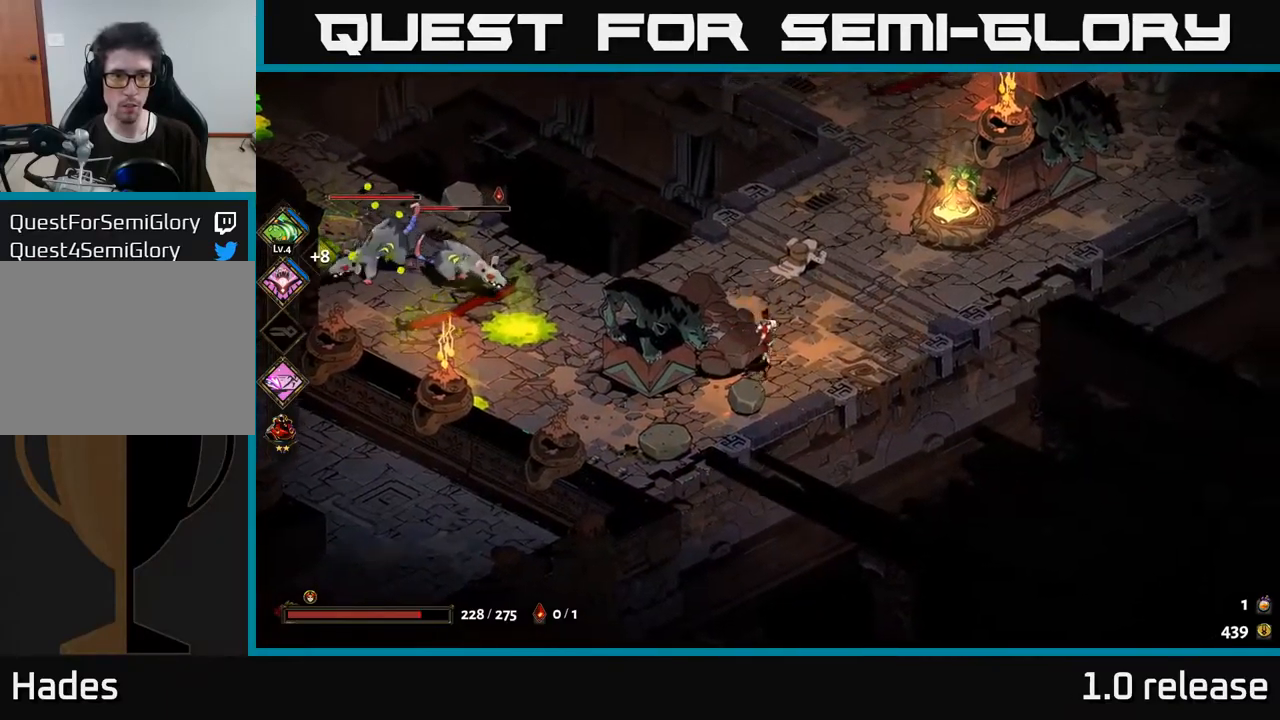
{"buttons": [], "left_stick": "left", "right_stick": "center", "events": [[316, "left_stick", "left"]]}
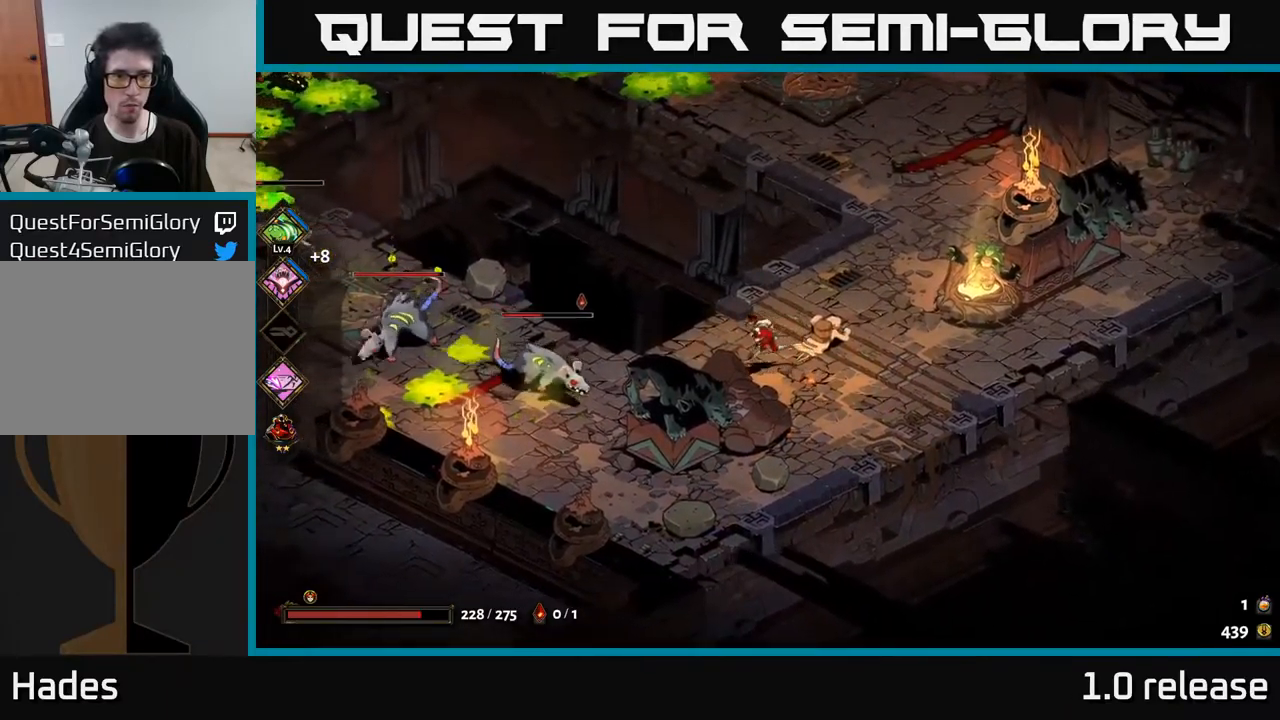
{"buttons": [], "left_stick": "left", "right_stick": "center", "events": [[33, "Y", "down"], [100, "Y", "up"]]}
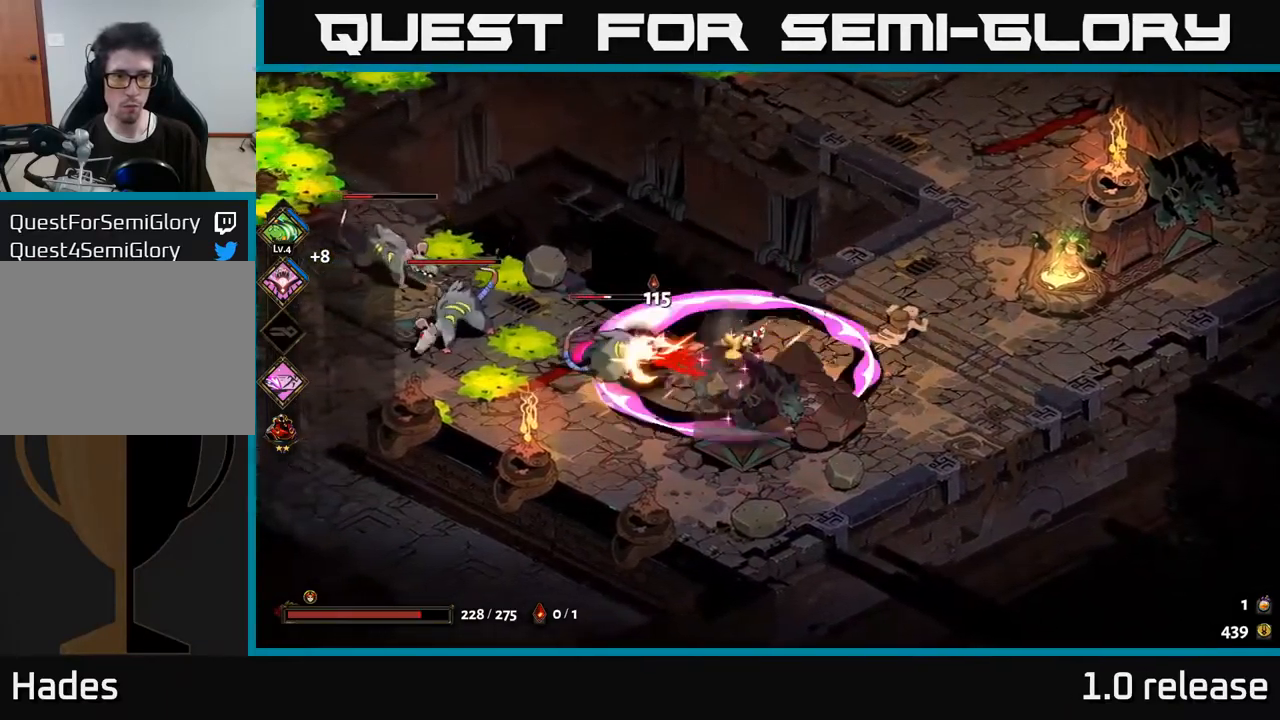
{"buttons": ["A", "X"], "left_stick": "down", "right_stick": "center", "events": [[16, "A", "down"], [66, "X", "down"], [133, "A", "up"], [133, "X", "up"], [200, "A", "down"], [200, "X", "down"], [250, "X", "up"], [266, "A", "up"], [266, "left_stick", "down-left"], [350, "A", "down"], [350, "X", "down"], [383, "A", "up"], [383, "left_stick", "down"], [416, "X", "up"], [466, "A", "down"], [500, "X", "down"]]}
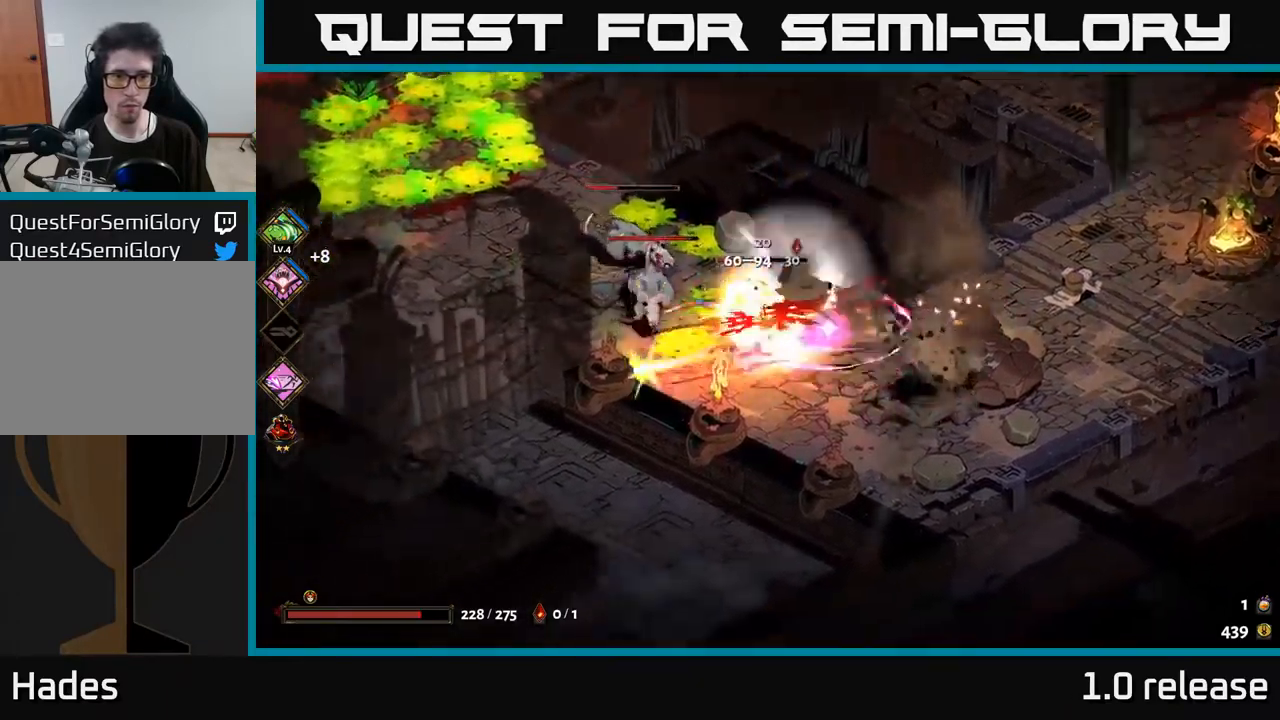
{"buttons": [], "left_stick": "down-right", "right_stick": "center", "events": [[33, "left_stick", "down-right"], [66, "X", "up"], [83, "A", "up"]]}
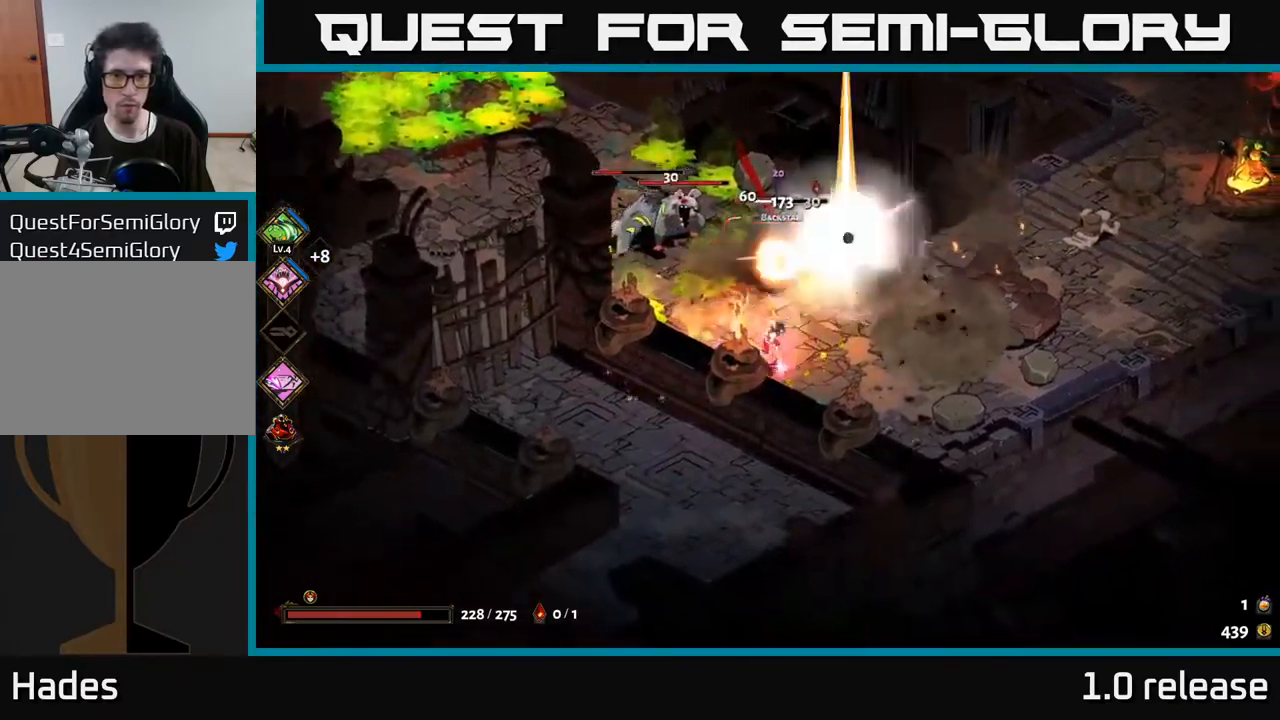
{"buttons": [], "left_stick": "up-left", "right_stick": "center", "events": [[66, "A", "down"], [216, "A", "up"], [350, "left_stick", "up-left"], [400, "B", "down"], [500, "B", "up"]]}
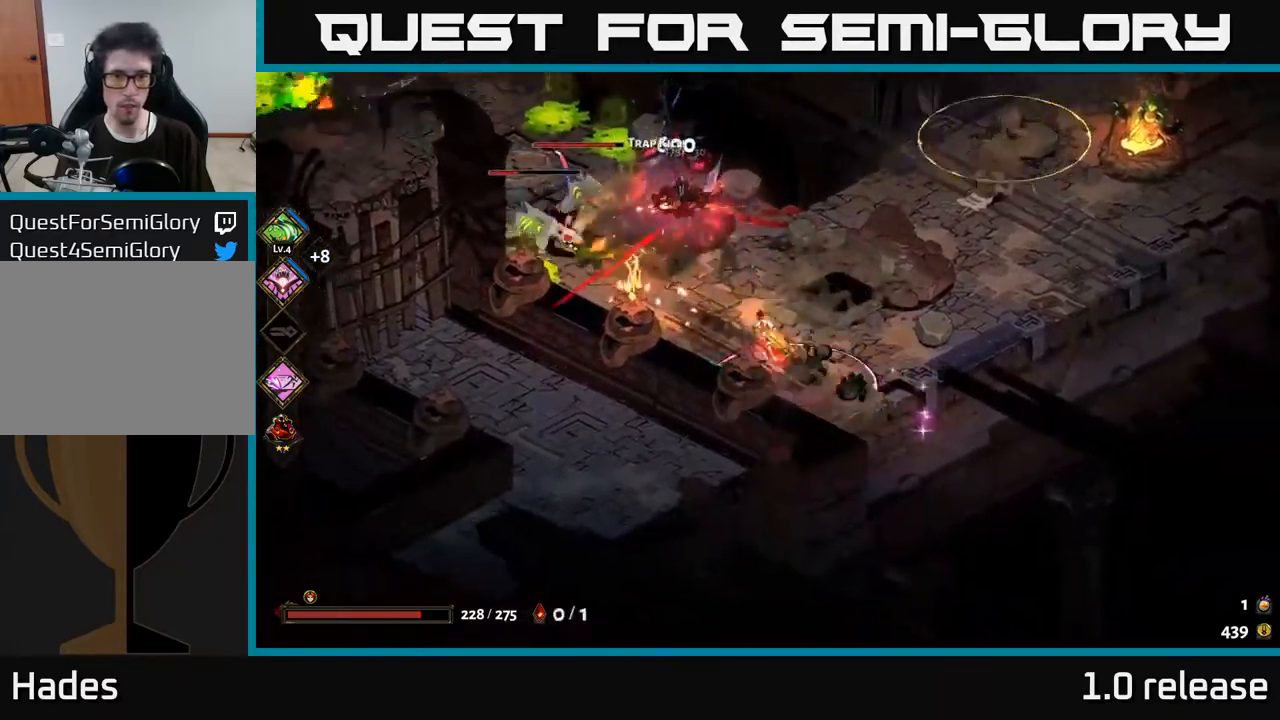
{"buttons": [], "left_stick": "down-right", "right_stick": "center", "events": [[200, "left_stick", "center"], [316, "left_stick", "up-left"], [366, "X", "down"], [450, "X", "up"], [483, "left_stick", "down-right"]]}
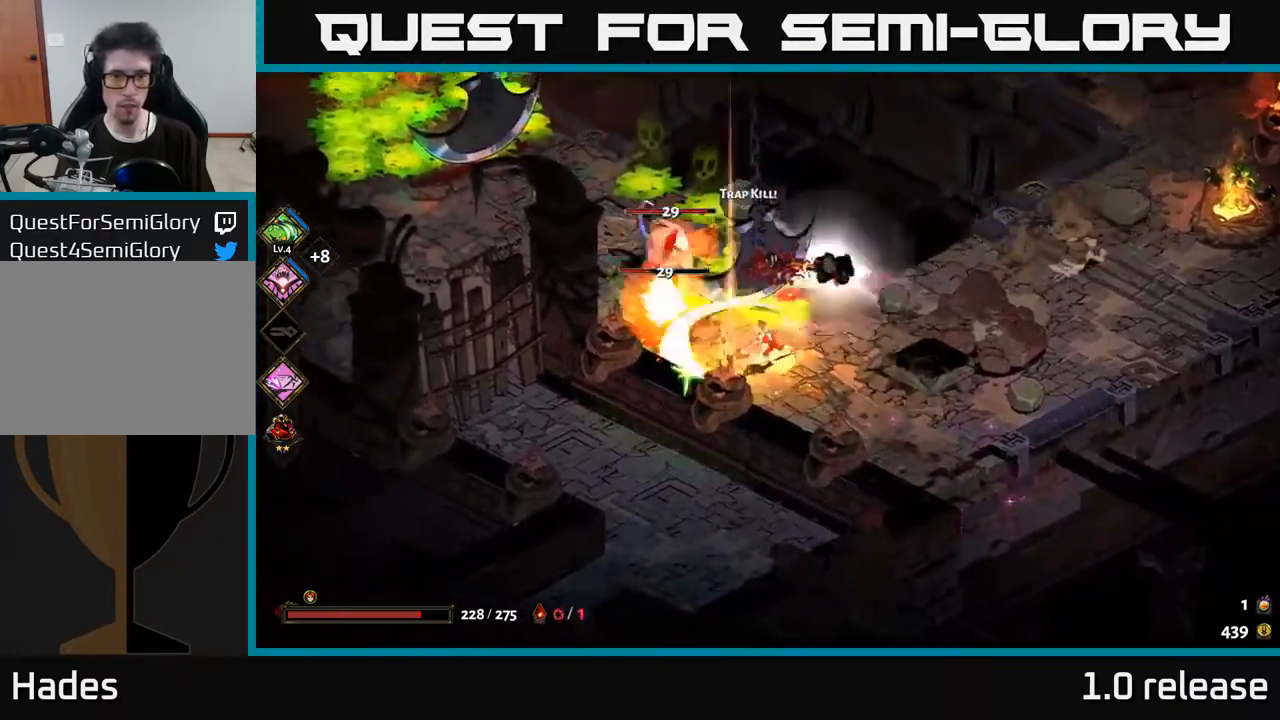
{"buttons": [], "left_stick": "right", "right_stick": "center", "events": [[16, "X", "down"], [100, "A", "down"], [100, "X", "up"], [183, "X", "down"], [200, "A", "up"], [216, "X", "up"], [300, "A", "down"], [300, "X", "down"], [316, "left_stick", "right"], [350, "X", "up"], [383, "A", "up"]]}
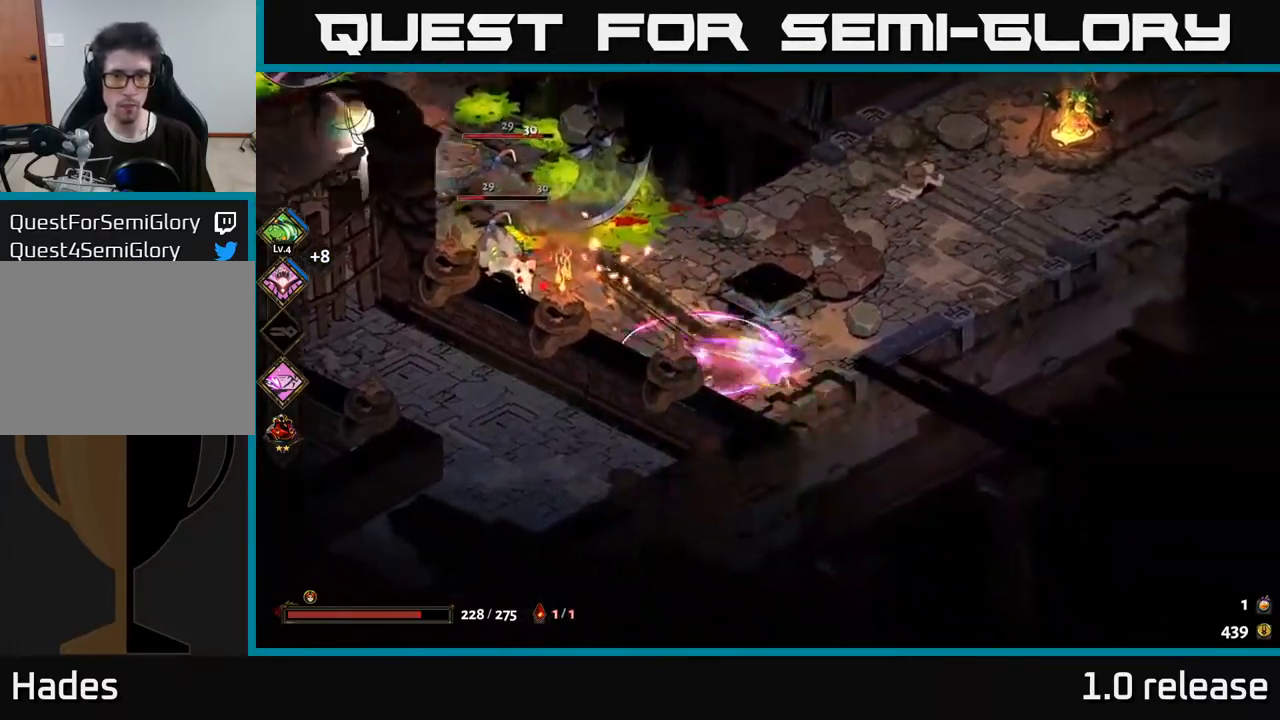
{"buttons": [], "left_stick": "up-right", "right_stick": "center", "events": [[350, "left_stick", "up-right"]]}
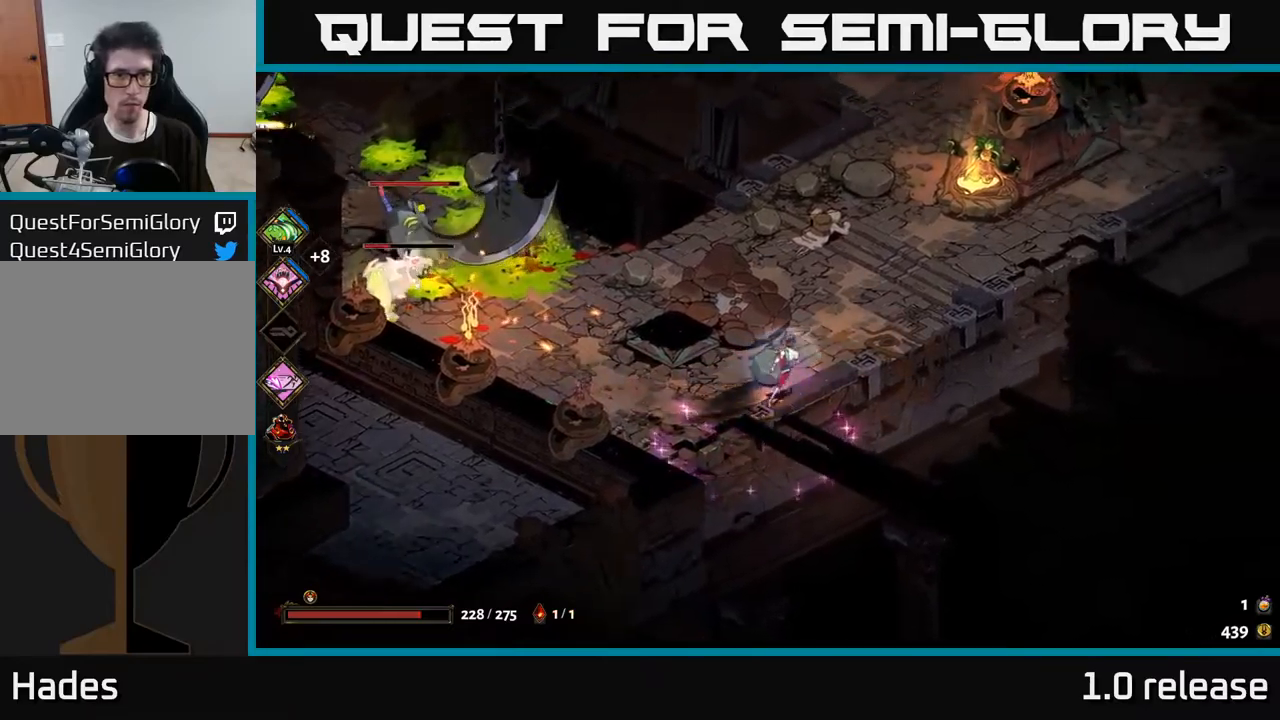
{"buttons": [], "left_stick": "up", "right_stick": "center", "events": [[417, "left_stick", "up"]]}
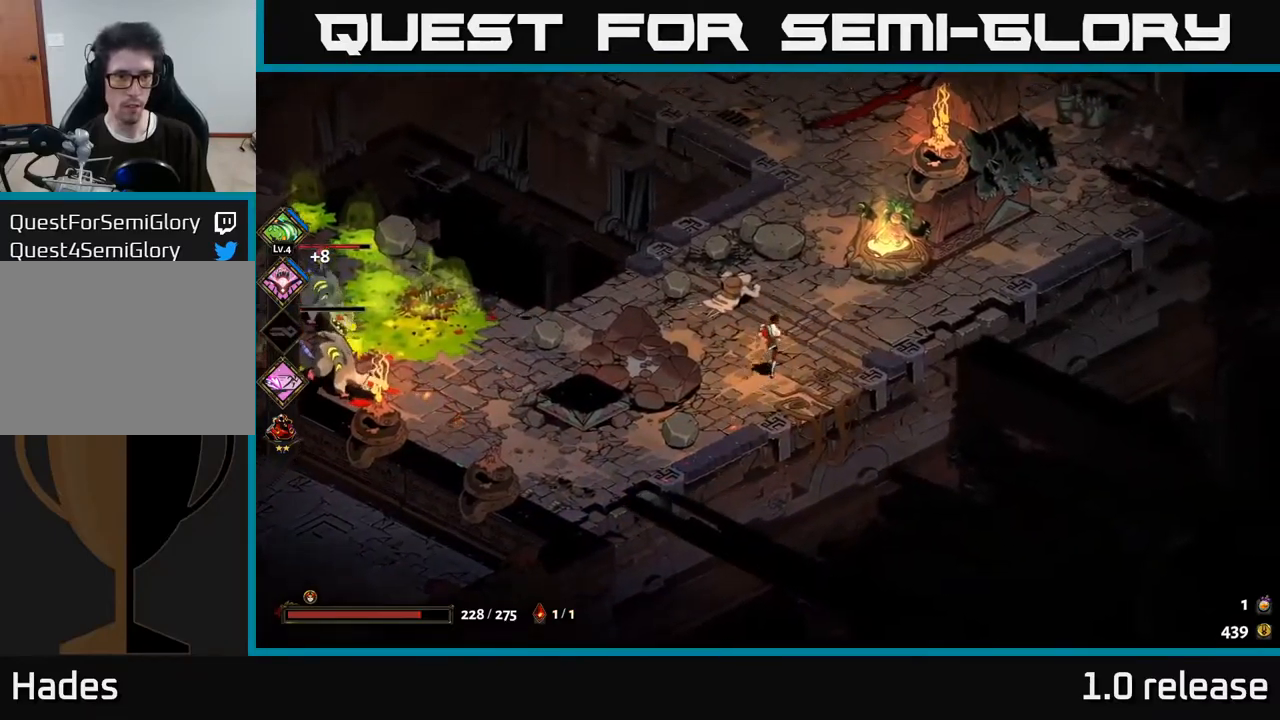
{"buttons": [], "left_stick": "left", "right_stick": "center", "events": [[67, "left_stick", "left"], [267, "A", "down"], [417, "A", "up"]]}
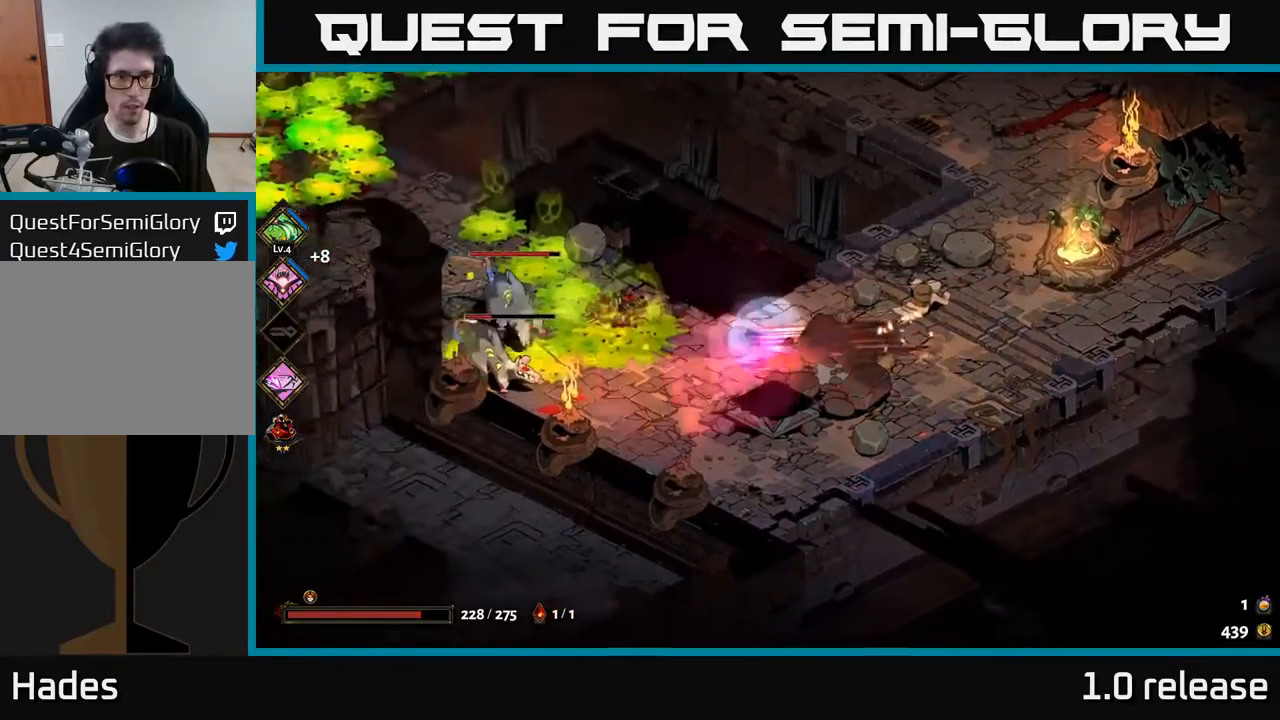
{"buttons": [], "left_stick": "left", "right_stick": "center", "events": [[50, "Y", "down"], [150, "Y", "up"]]}
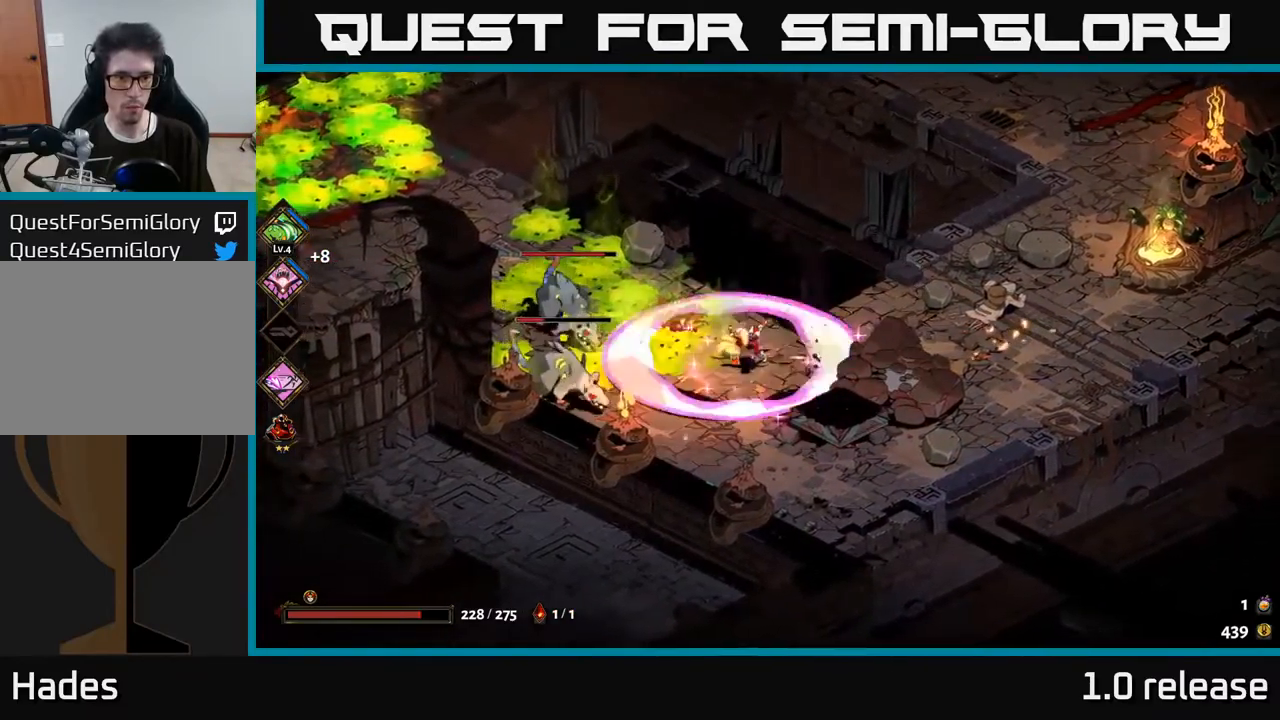
{"buttons": [], "left_stick": "down-right", "right_stick": "center", "events": [[83, "left_stick", "down"], [117, "A", "down"], [150, "X", "down"], [200, "left_stick", "down-right"], [250, "A", "up"], [283, "X", "up"]]}
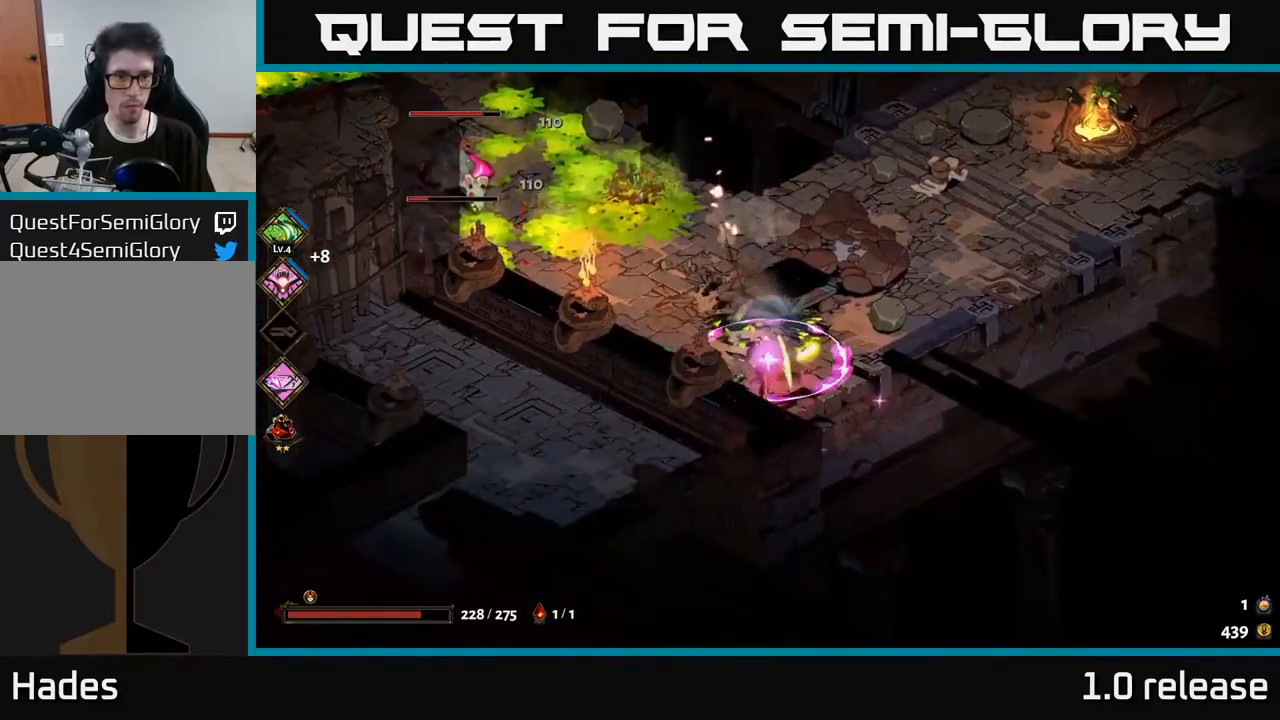
{"buttons": [], "left_stick": "center", "right_stick": "center", "events": [[117, "left_stick", "right"], [367, "left_stick", "center"]]}
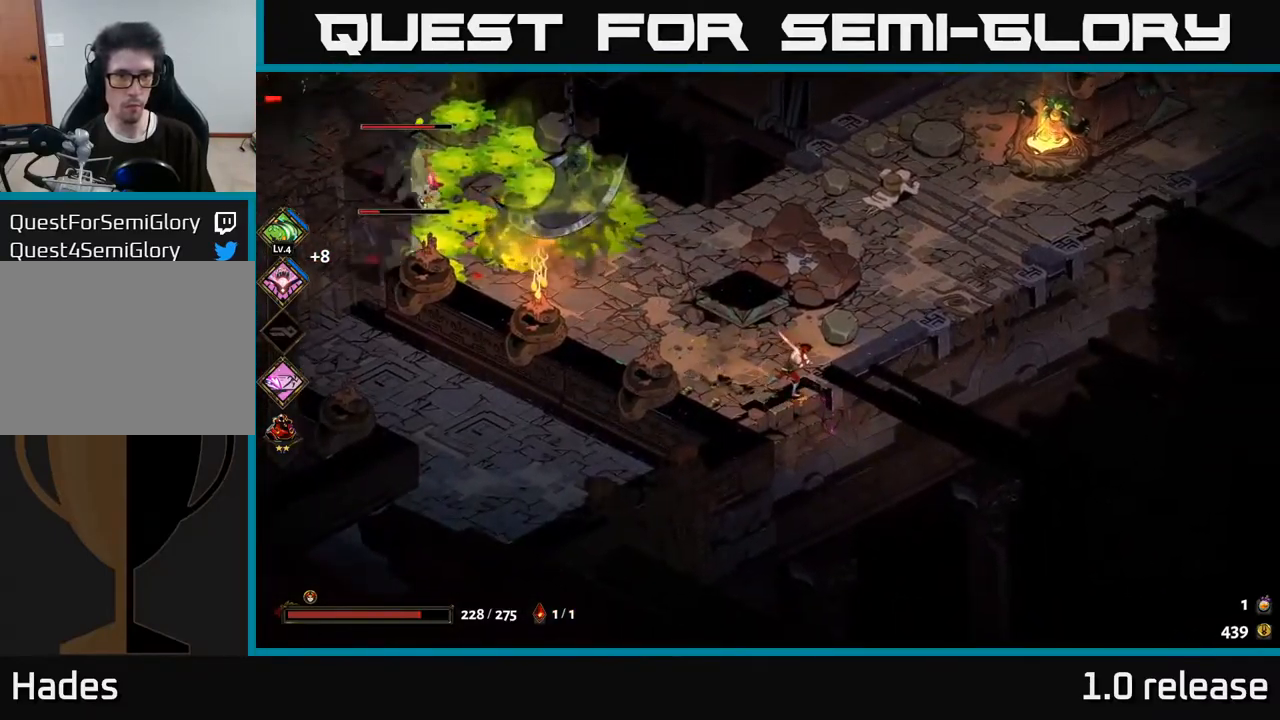
{"buttons": [], "left_stick": "left", "right_stick": "center", "events": [[100, "left_stick", "down-left"], [200, "left_stick", "left"]]}
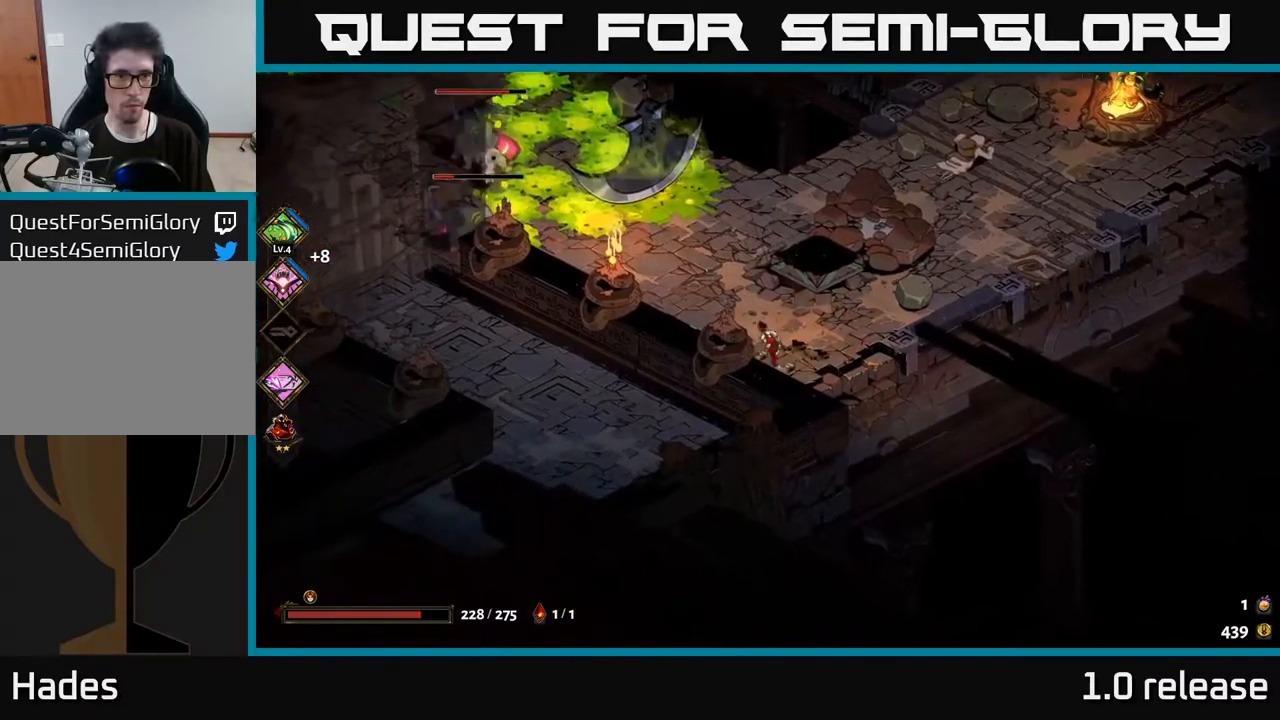
{"buttons": [], "left_stick": "left", "right_stick": "center", "events": []}
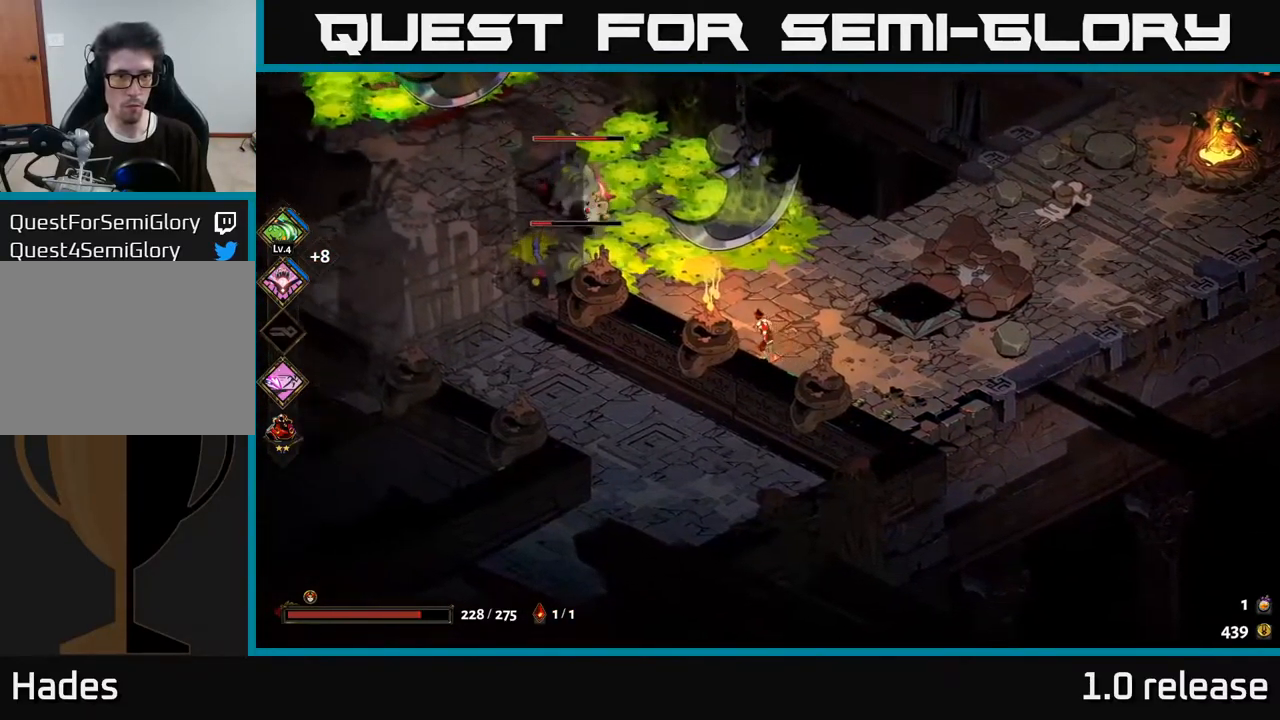
{"buttons": ["A", "X"], "left_stick": "left", "right_stick": "center", "events": [[250, "A", "down"], [367, "A", "up"], [433, "A", "down"], [500, "X", "down"]]}
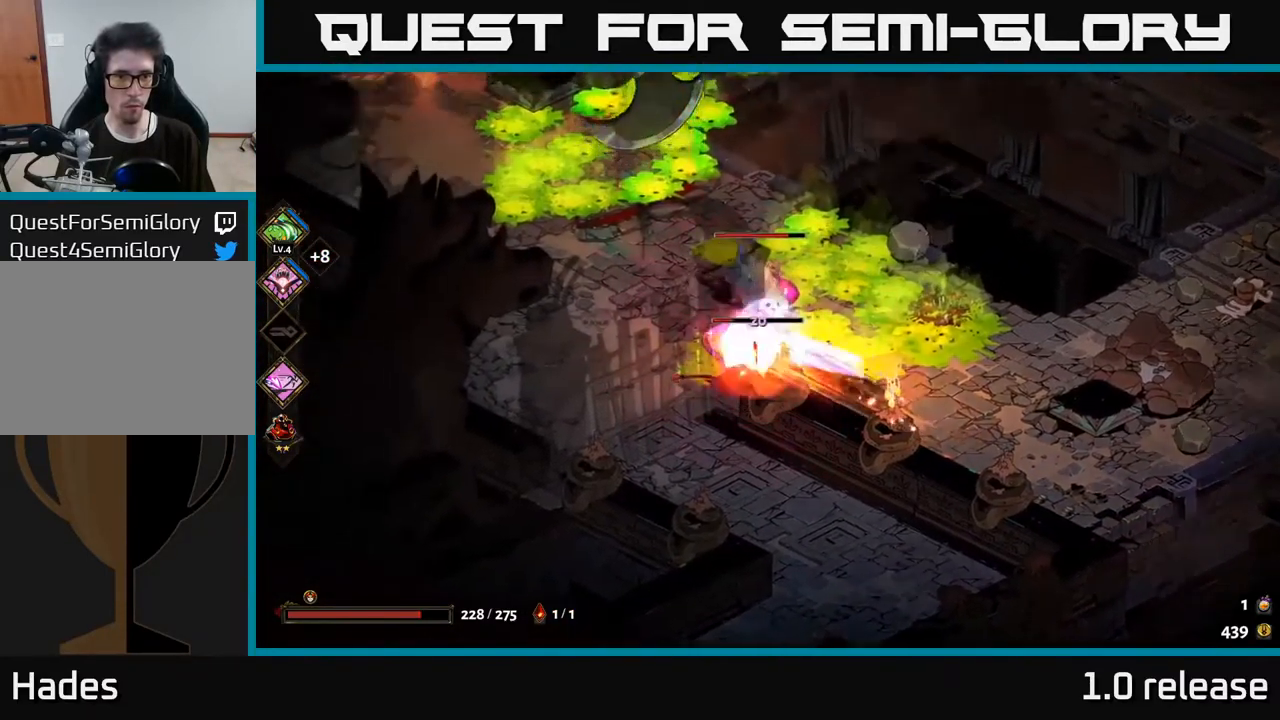
{"buttons": ["A"], "left_stick": "down-left", "right_stick": "center", "events": [[33, "A", "up"], [50, "X", "up"], [117, "A", "down"], [133, "X", "down"], [183, "X", "up"], [200, "A", "up"], [283, "A", "down"], [283, "X", "down"], [300, "left_stick", "down-left"], [333, "A", "up"], [333, "X", "up"], [483, "A", "down"]]}
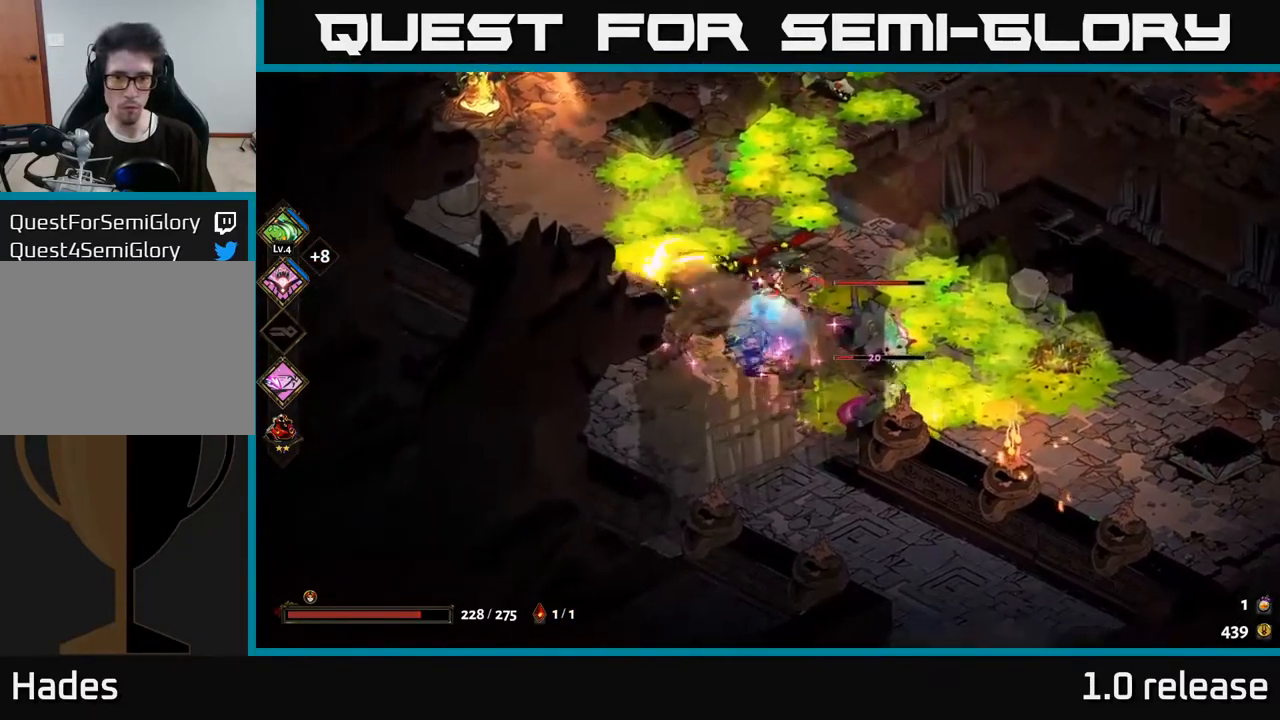
{"buttons": ["Y"], "left_stick": "up-right", "right_stick": "center", "events": [[50, "A", "up"], [67, "left_stick", "left"], [350, "left_stick", "up-right"], [417, "Y", "down"]]}
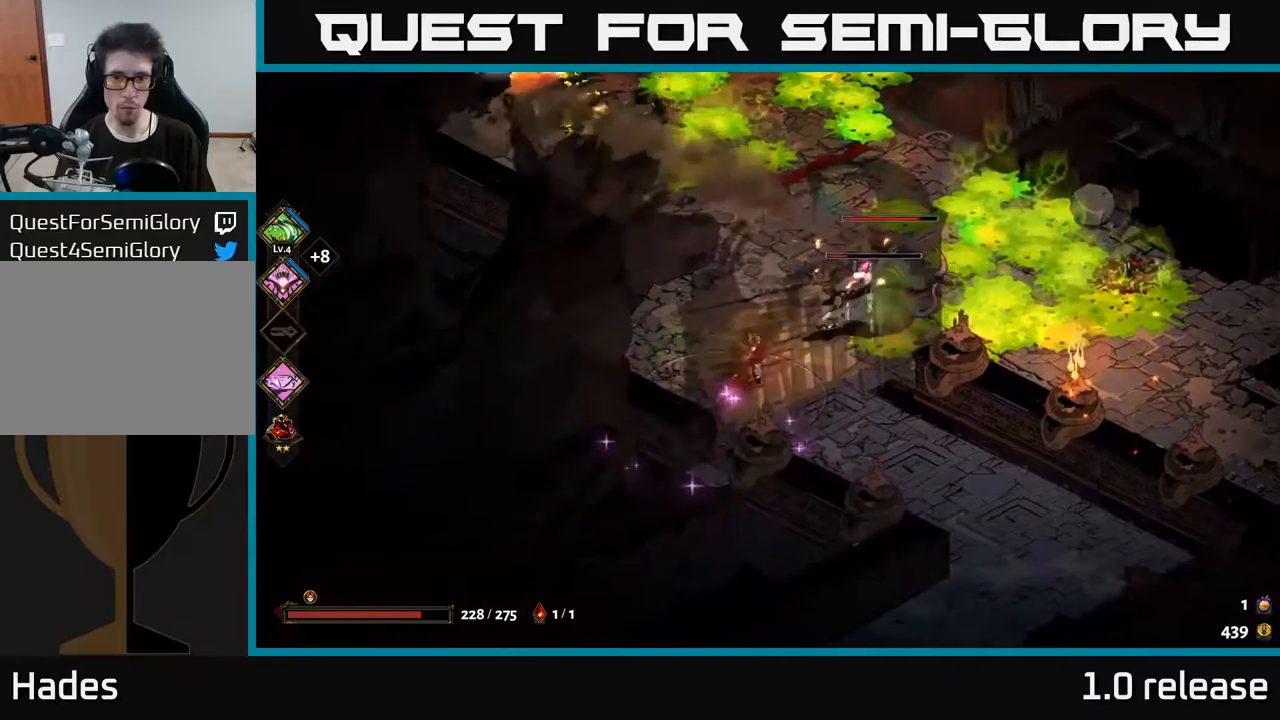
{"buttons": ["A", "X"], "left_stick": "left", "right_stick": "center", "events": [[17, "Y", "up"], [250, "left_stick", "center"], [400, "left_stick", "left"], [450, "A", "down"], [484, "X", "down"]]}
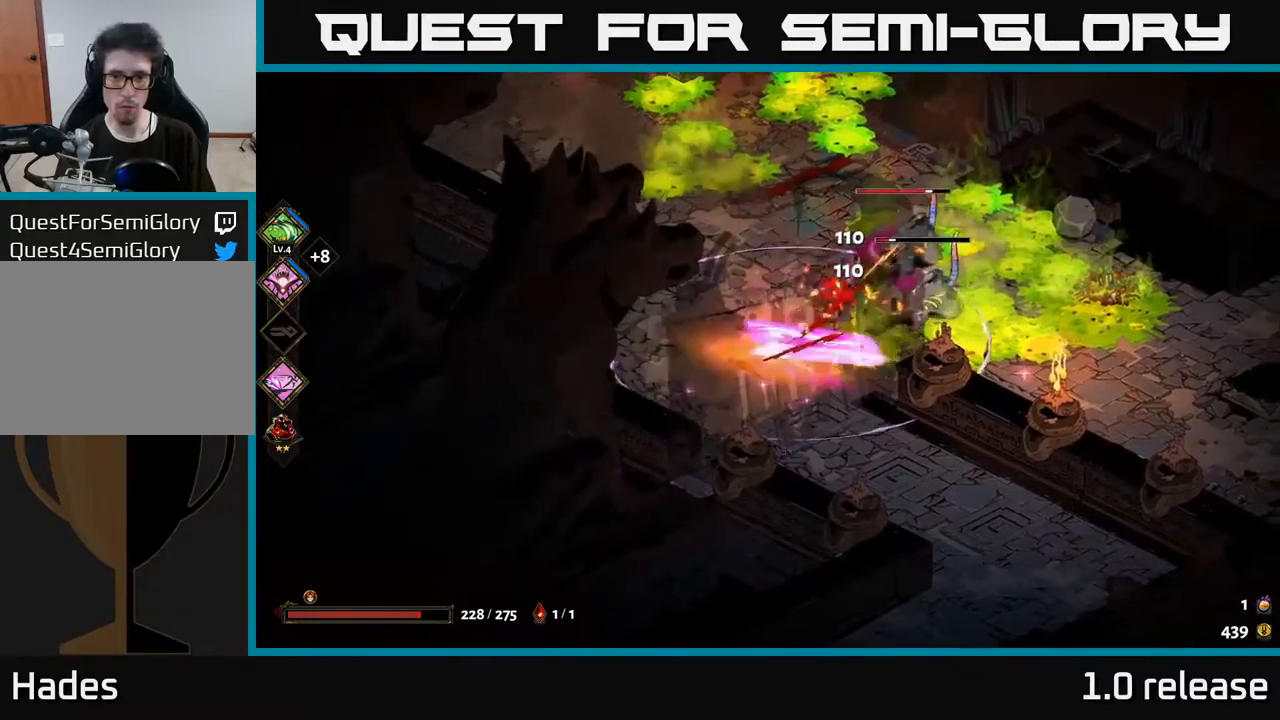
{"buttons": [], "left_stick": "center", "right_stick": "center", "events": [[34, "A", "up"], [100, "X", "up"], [217, "left_stick", "up"], [267, "left_stick", "center"]]}
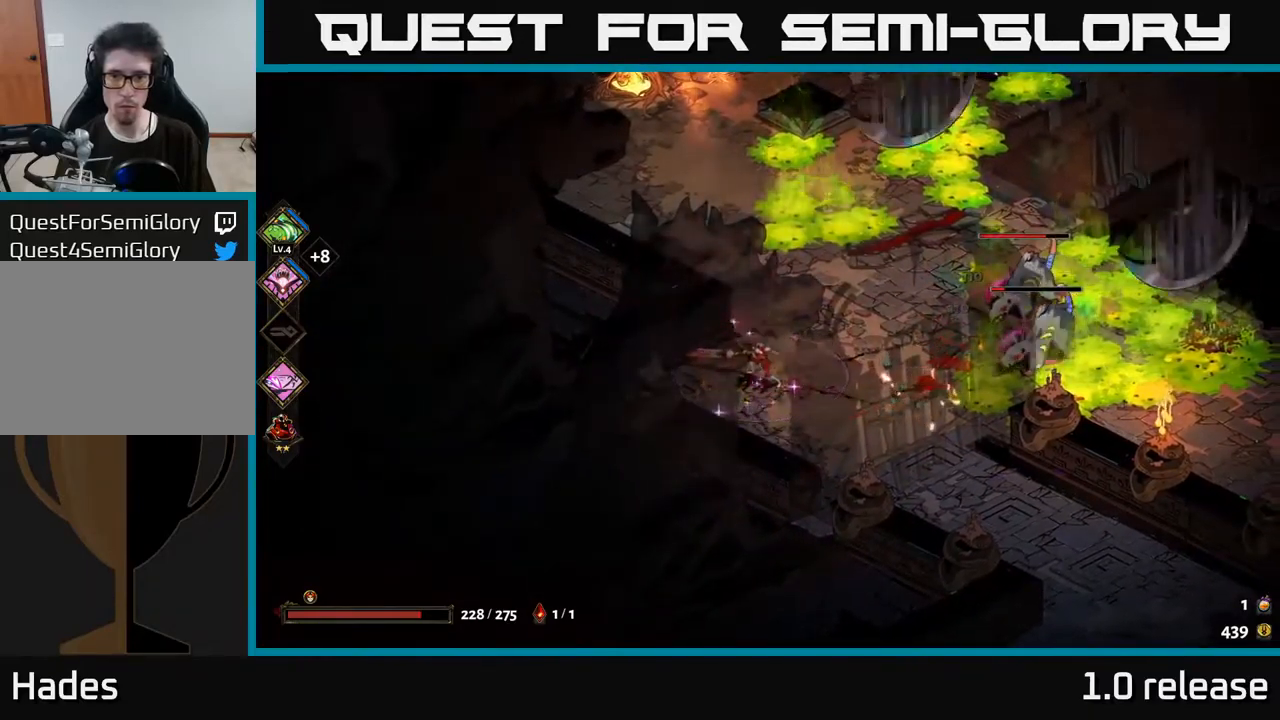
{"buttons": ["A"], "left_stick": "left", "right_stick": "center", "events": [[117, "left_stick", "right"], [200, "A", "down"], [234, "X", "down"], [317, "A", "up"], [317, "X", "up"], [384, "X", "down"], [434, "left_stick", "left"], [467, "A", "down"], [467, "X", "up"]]}
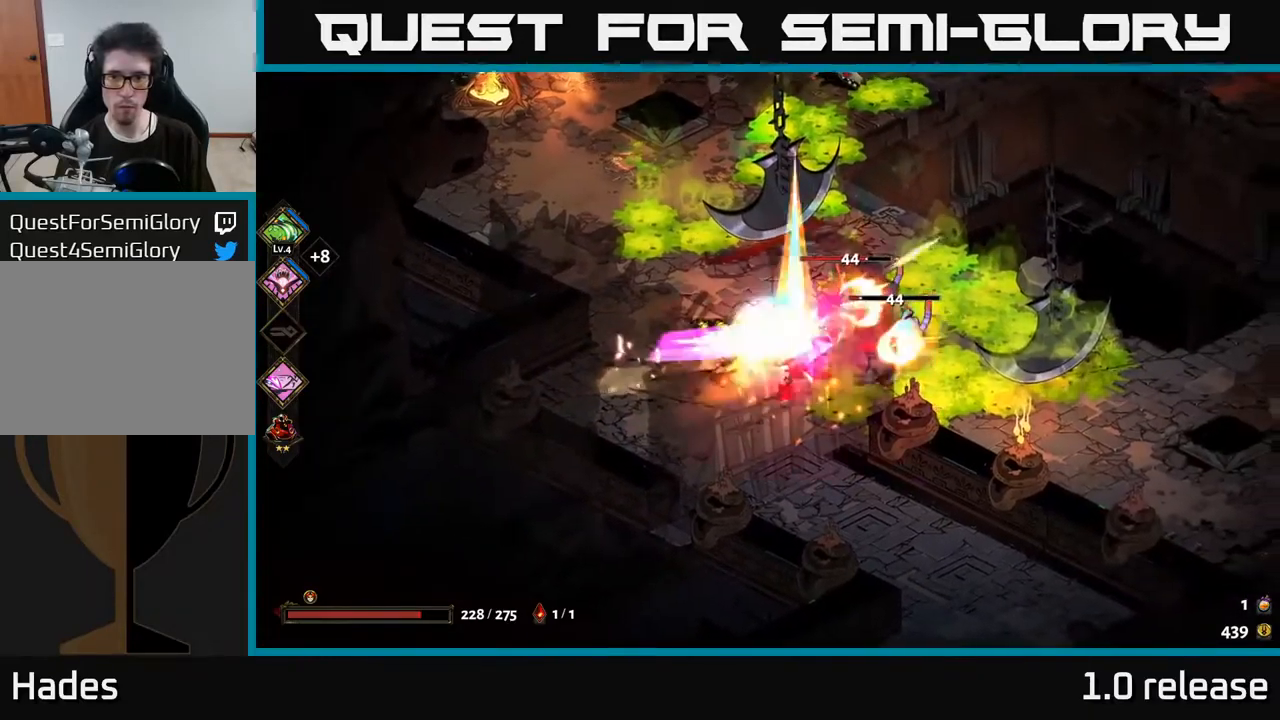
{"buttons": [], "left_stick": "up-left", "right_stick": "center", "events": [[34, "X", "down"], [50, "A", "up"], [100, "X", "up"], [100, "left_stick", "down-left"], [350, "left_stick", "up-left"]]}
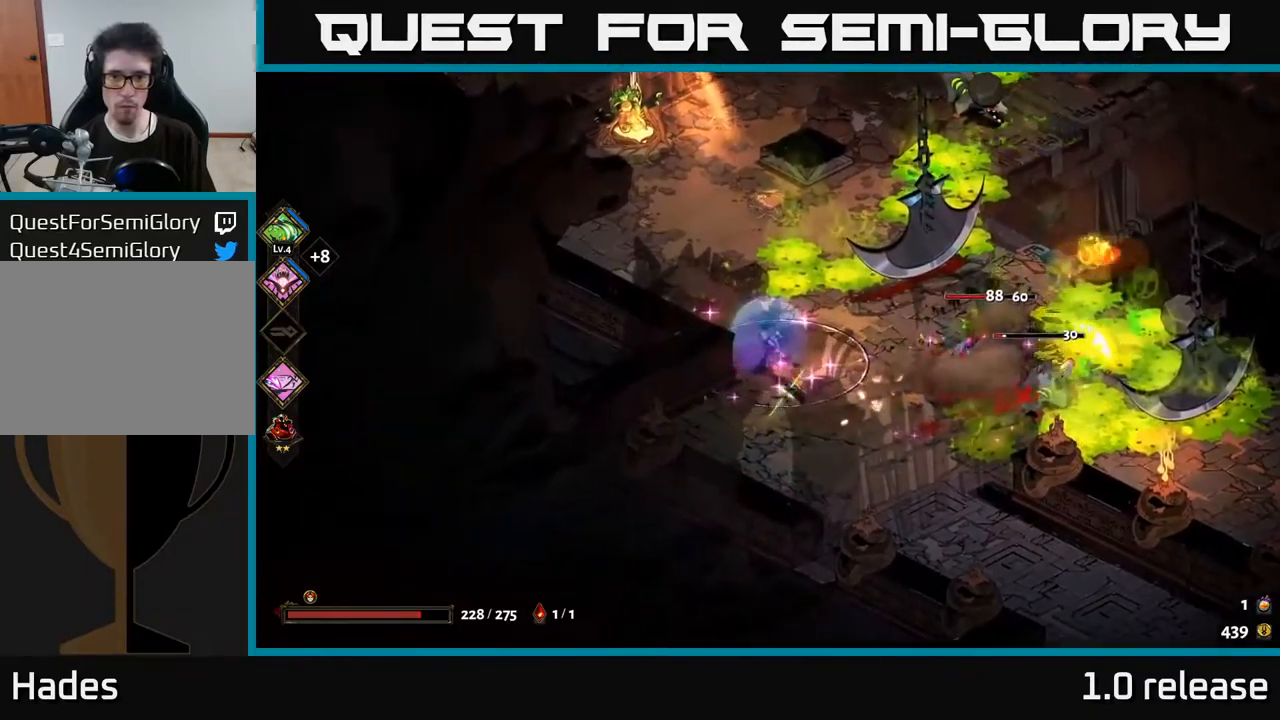
{"buttons": [], "left_stick": "up", "right_stick": "center", "events": [[217, "A", "down"], [334, "A", "up"], [350, "left_stick", "up"]]}
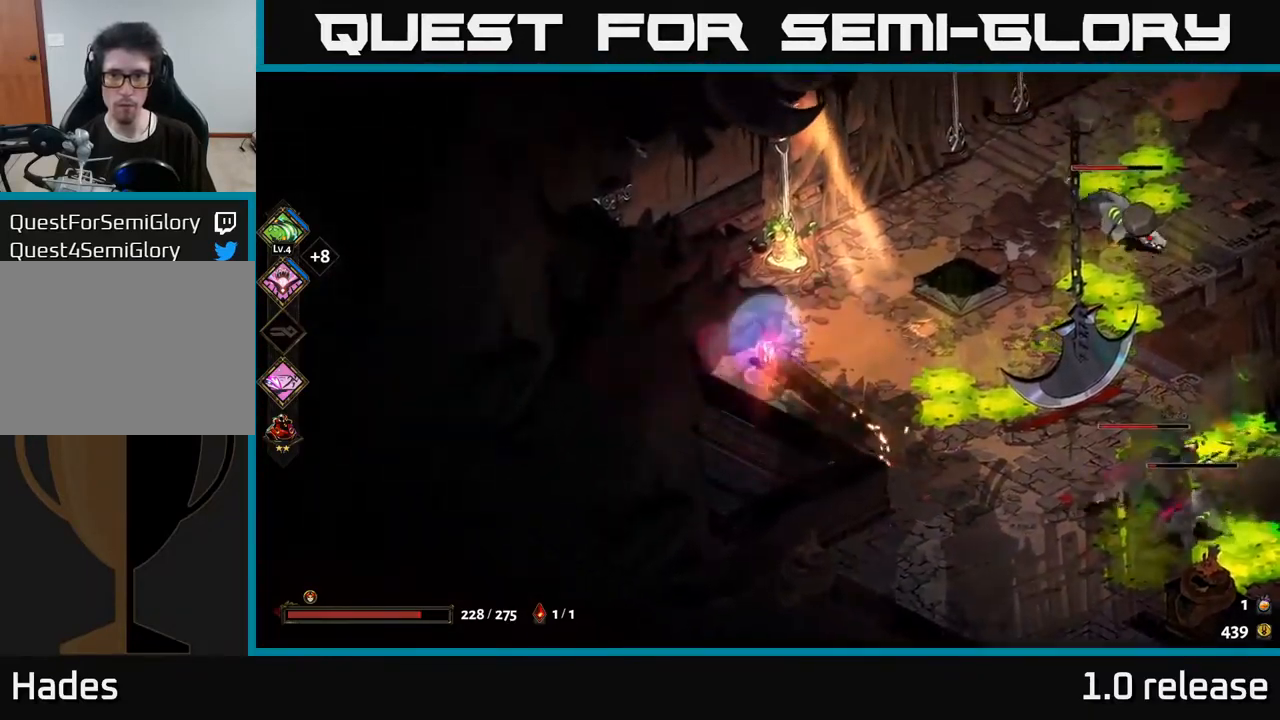
{"buttons": [], "left_stick": "right", "right_stick": "center", "events": [[17, "left_stick", "up-right"], [284, "left_stick", "right"], [317, "A", "down"], [367, "X", "down"], [467, "A", "up"], [500, "X", "up"]]}